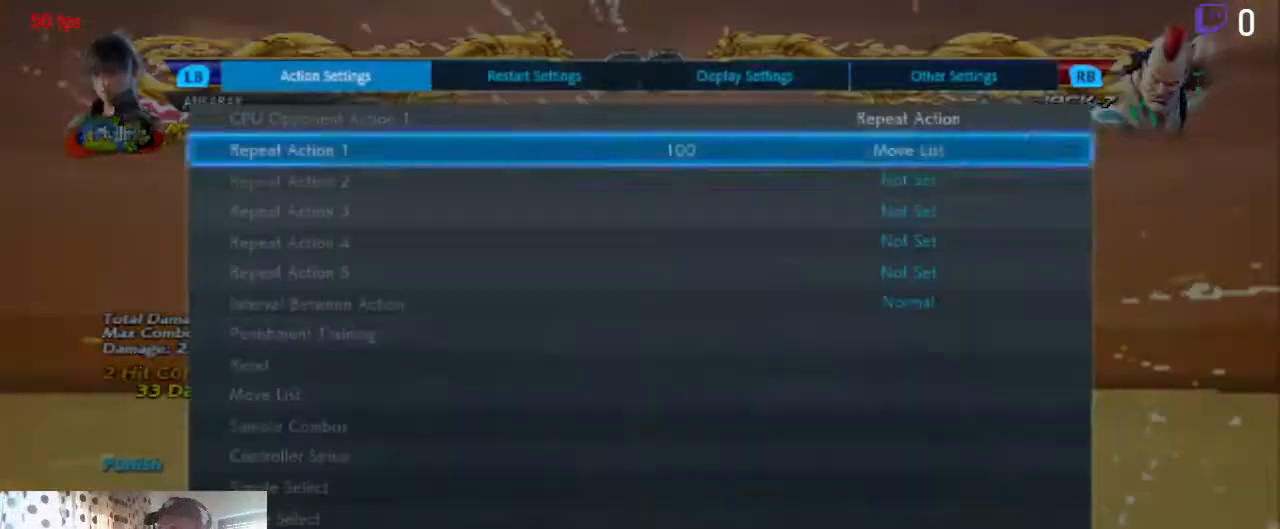
Gameplay with a controller (Xbox layout); each line is a JSON object with the inputs held at the frame after it. "events" lists button and stick changes between this image and that frame as [ms after this image, input, new state], when the widget could be followed in between. Not read: SELECT.
{"buttons": [], "left_stick": "center", "right_stick": "center", "events": [[233, "A", "down"], [267, "A", "up"]]}
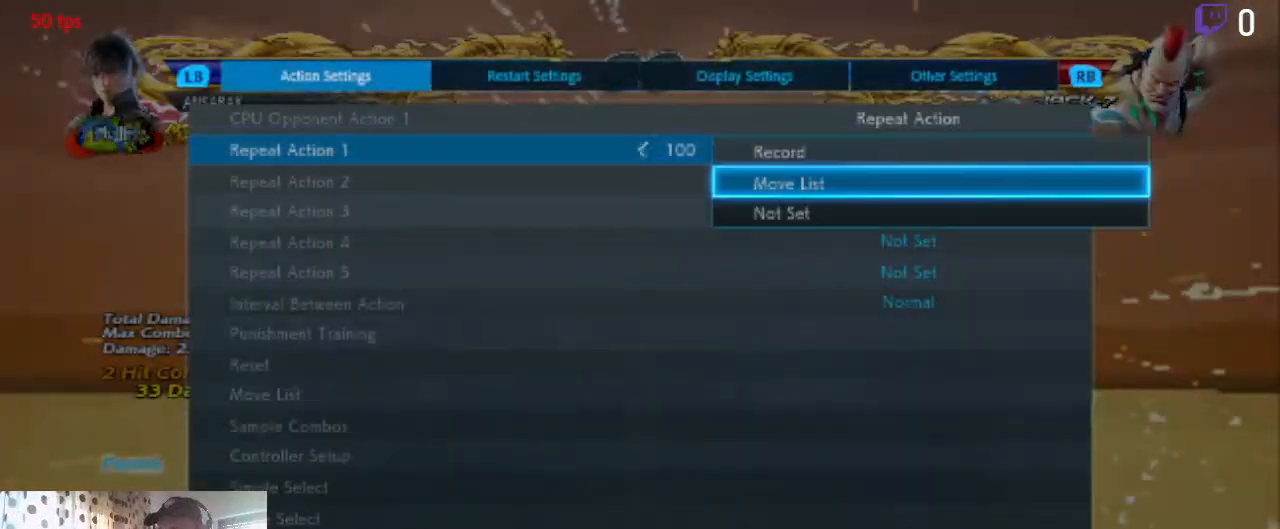
{"buttons": [], "left_stick": "center", "right_stick": "center", "events": [[167, "A", "down"], [234, "A", "up"]]}
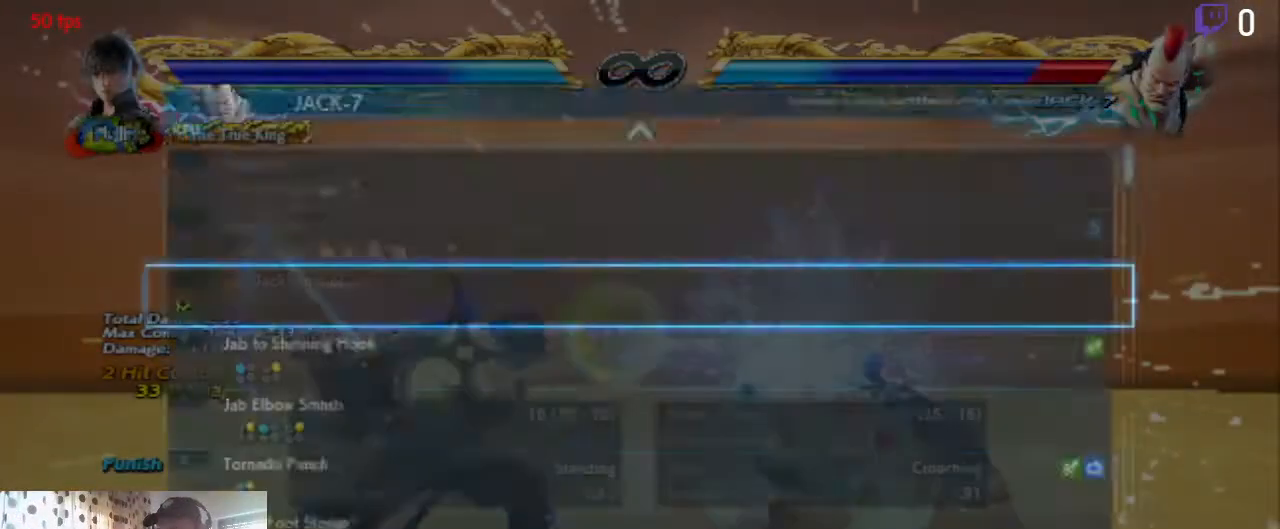
{"buttons": ["DPAD_DOWN"], "left_stick": "center", "right_stick": "center", "events": [[300, "DPAD_DOWN", "down"]]}
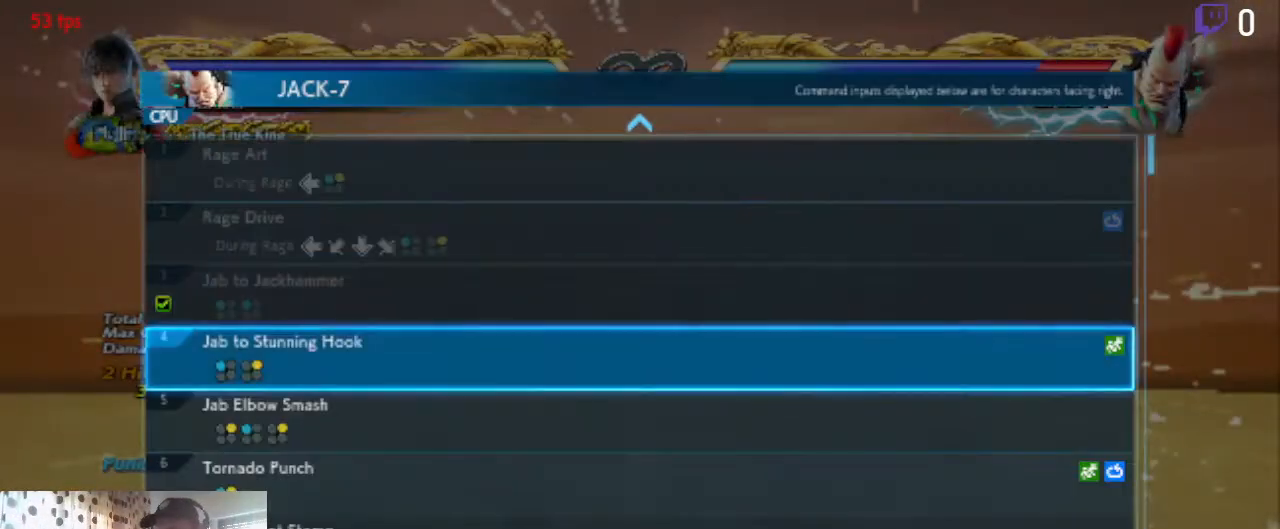
{"buttons": [], "left_stick": "center", "right_stick": "center", "events": [[167, "DPAD_DOWN", "up"]]}
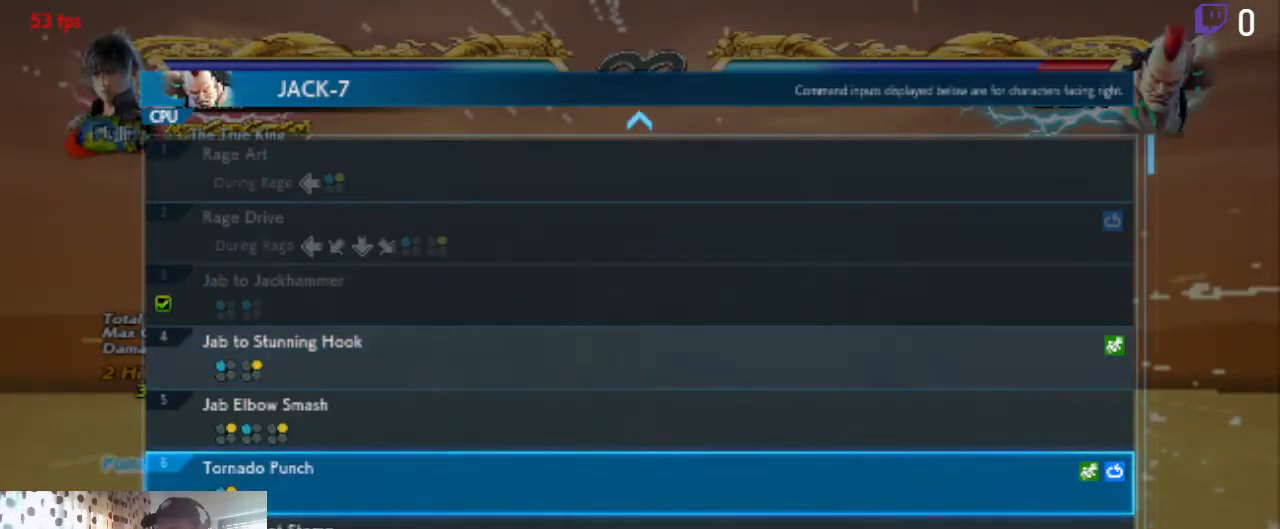
{"buttons": [], "left_stick": "center", "right_stick": "center", "events": [[200, "A", "down"], [333, "A", "up"]]}
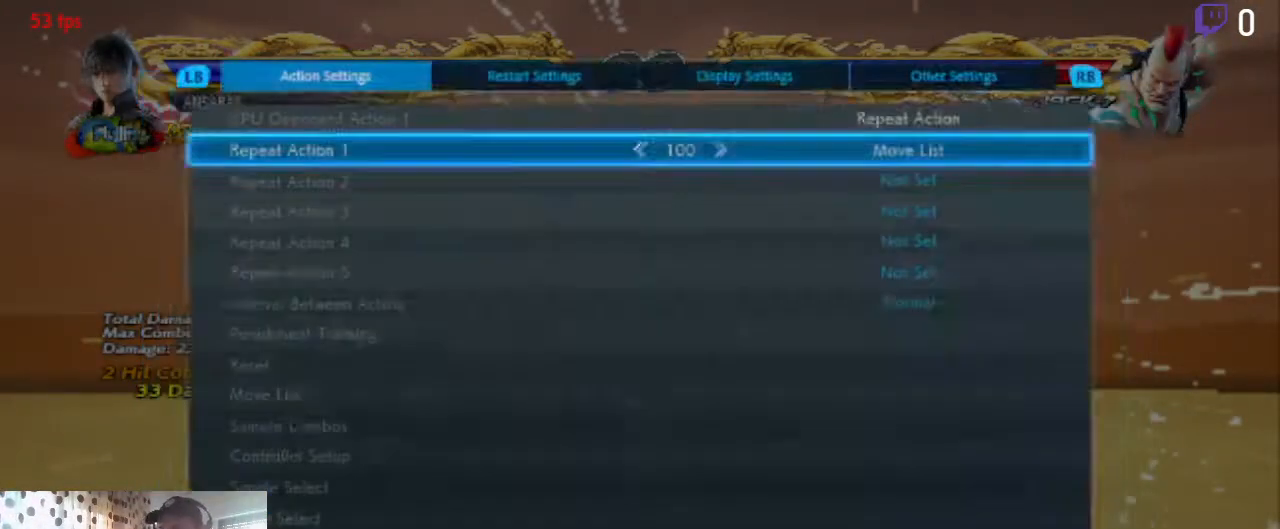
{"buttons": [], "left_stick": "center", "right_stick": "center", "events": [[134, "B", "down"], [234, "B", "up"]]}
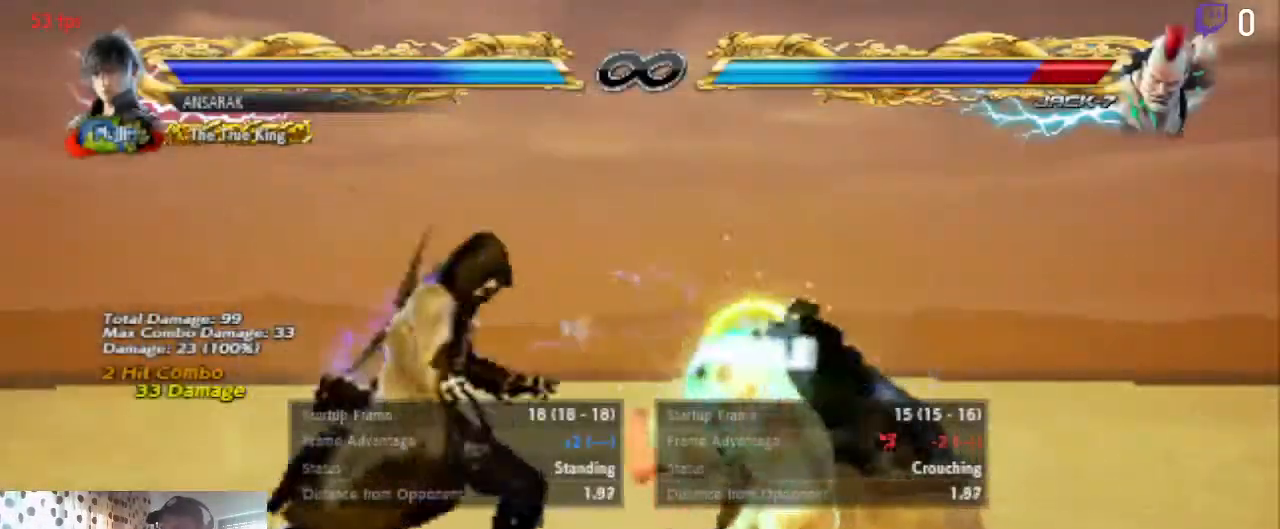
{"buttons": [], "left_stick": "center", "right_stick": "center", "events": [[200, "B", "down"], [300, "B", "up"]]}
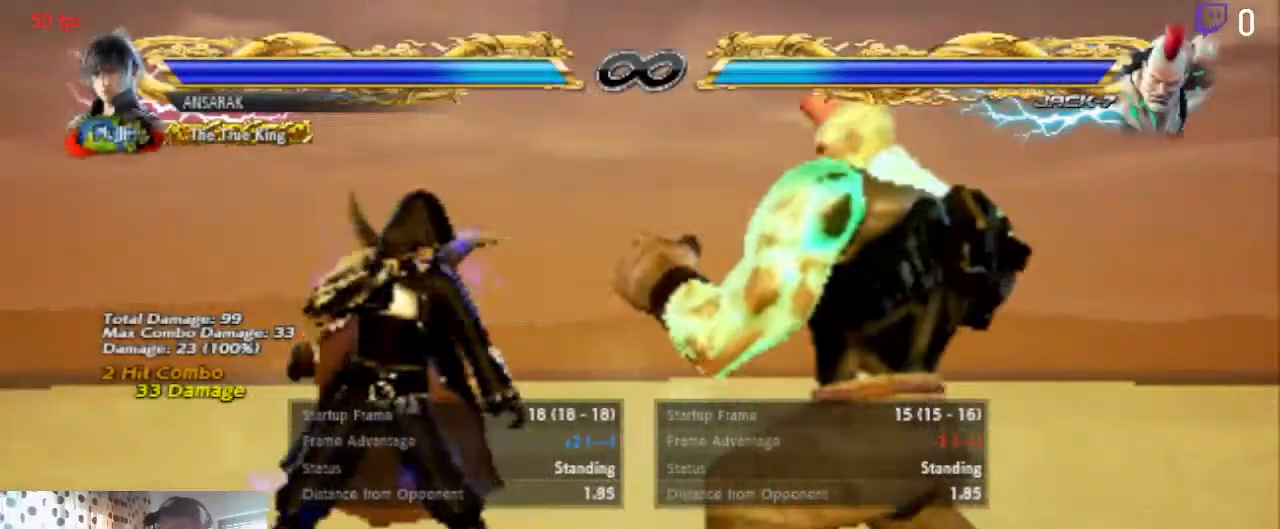
{"buttons": ["DPAD_LEFT"], "left_stick": "center", "right_stick": "center", "events": [[34, "DPAD_LEFT", "down"], [367, "DPAD_LEFT", "up"], [467, "DPAD_LEFT", "down"]]}
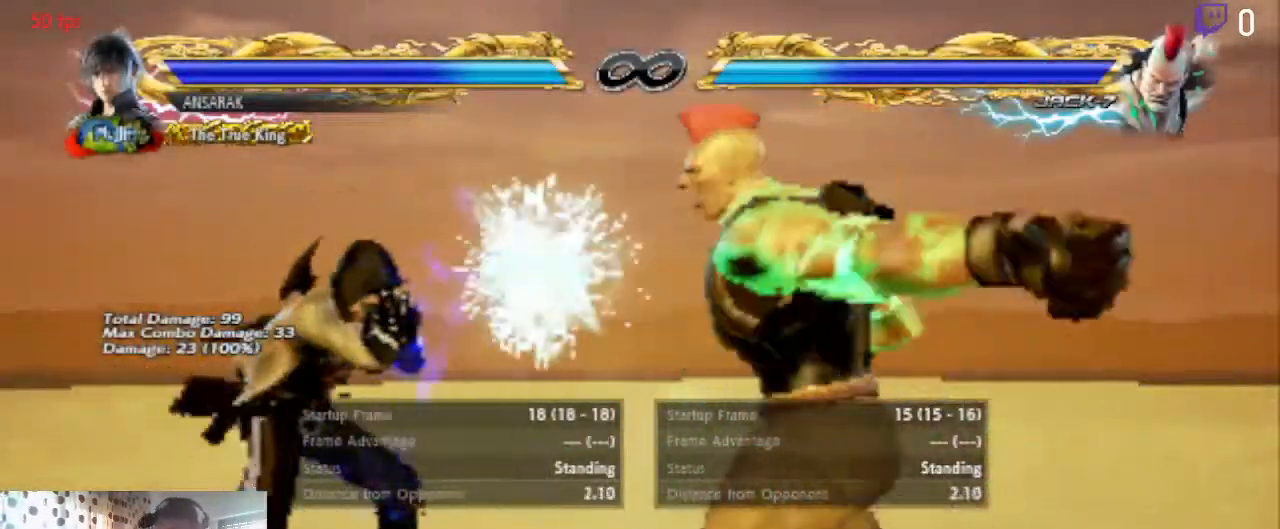
{"buttons": ["DPAD_LEFT"], "left_stick": "center", "right_stick": "center", "events": []}
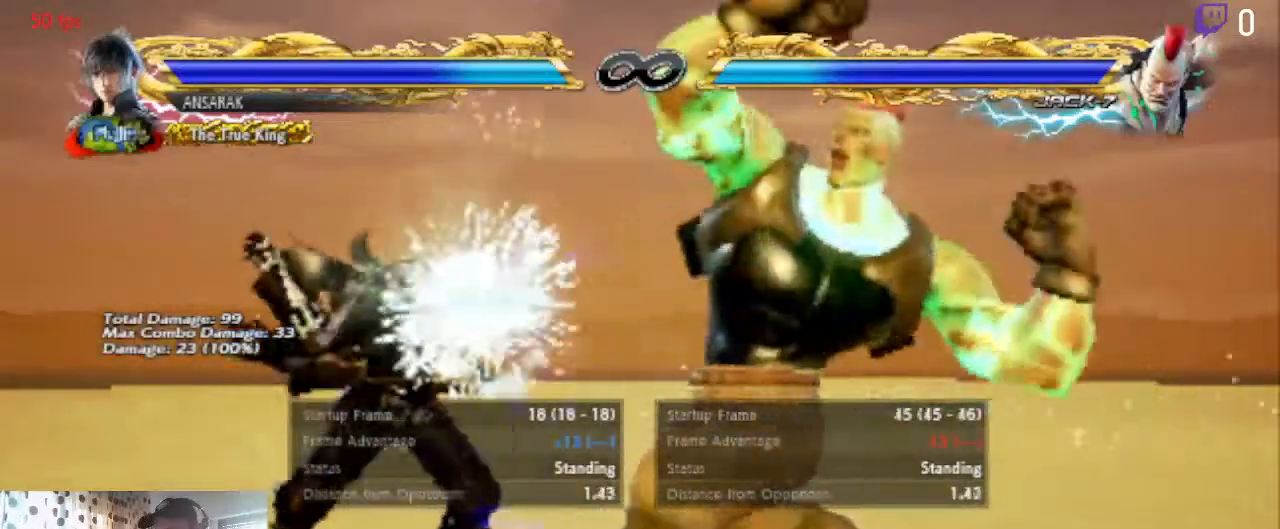
{"buttons": ["DPAD_LEFT"], "left_stick": "center", "right_stick": "center", "events": [[200, "X", "down"], [301, "X", "up"], [334, "Y", "down"], [434, "Y", "up"]]}
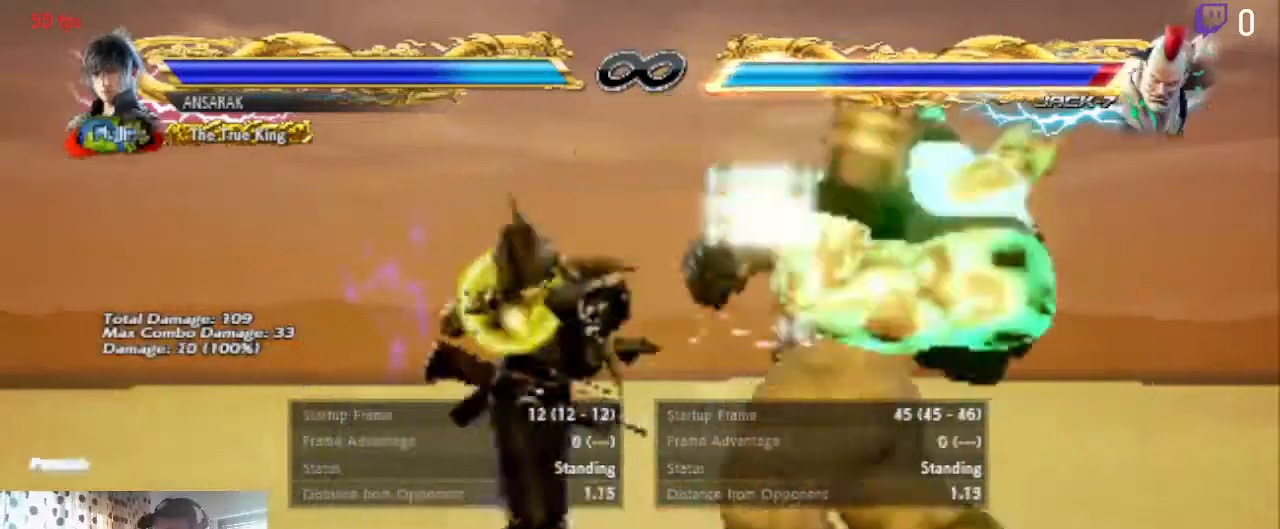
{"buttons": [], "left_stick": "center", "right_stick": "center", "events": [[367, "DPAD_LEFT", "up"]]}
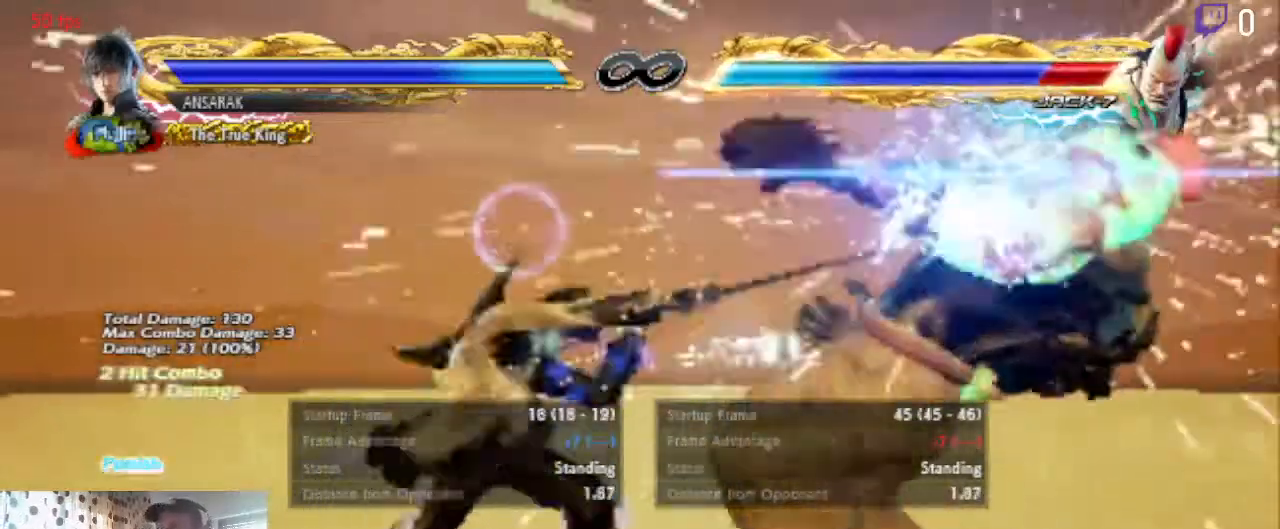
{"buttons": ["DPAD_RIGHT"], "left_stick": "center", "right_stick": "center", "events": [[134, "A", "down"], [301, "A", "up"], [434, "DPAD_RIGHT", "down"]]}
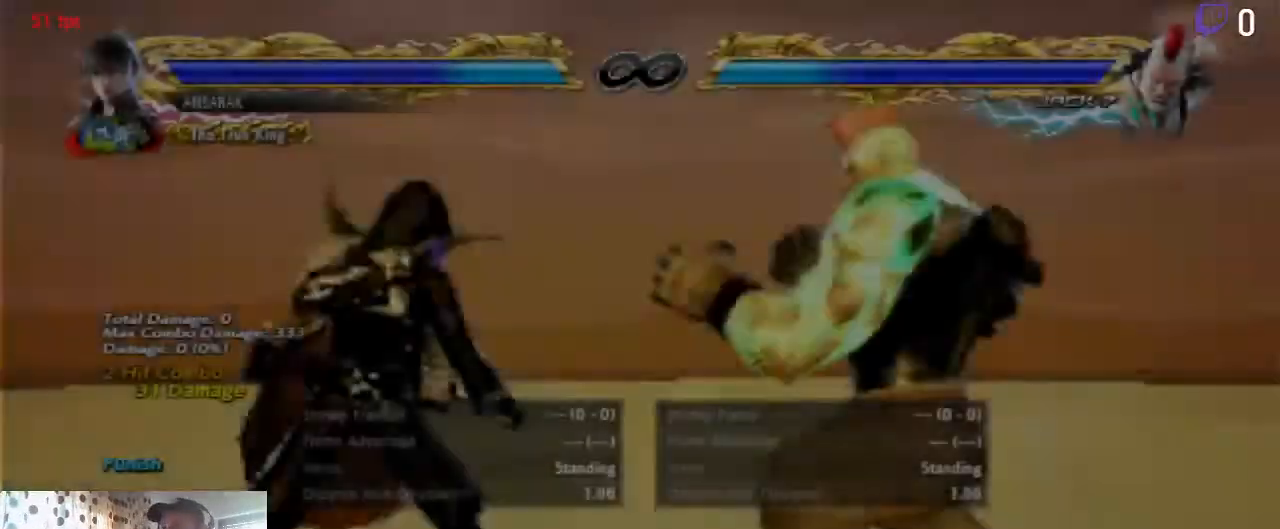
{"buttons": ["DPAD_LEFT"], "left_stick": "center", "right_stick": "center", "events": [[67, "DPAD_RIGHT", "up"], [233, "DPAD_LEFT", "down"]]}
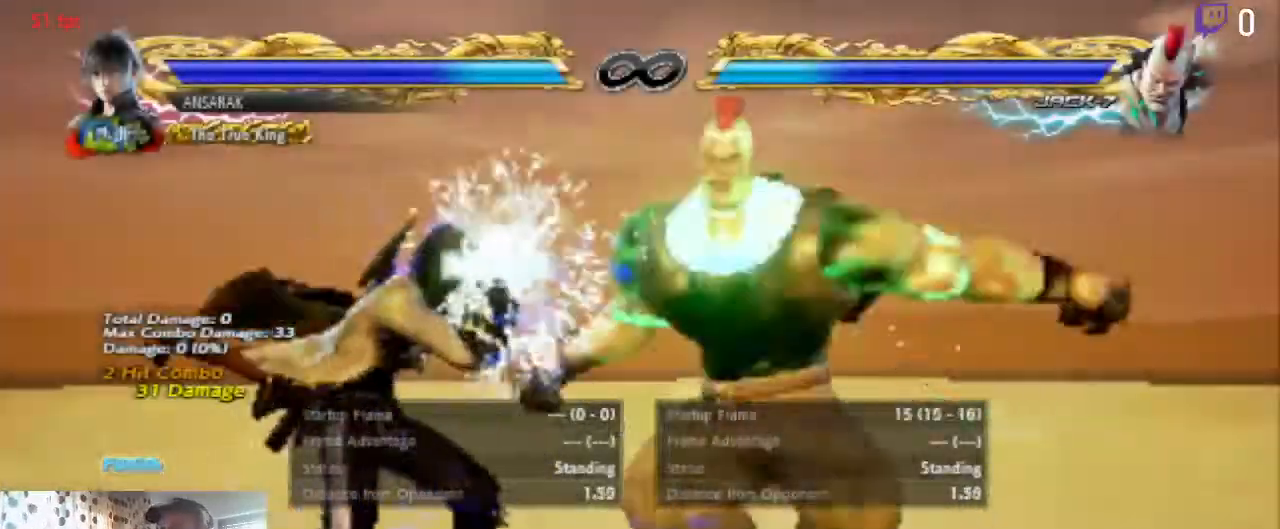
{"buttons": ["DPAD_LEFT"], "left_stick": "center", "right_stick": "center", "events": []}
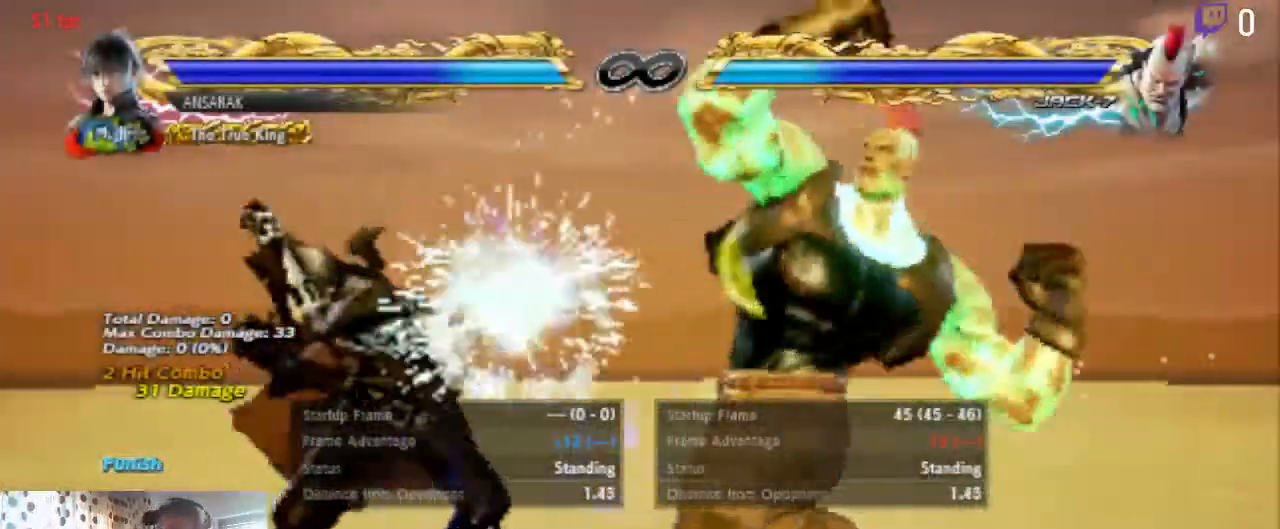
{"buttons": ["DPAD_LEFT"], "left_stick": "center", "right_stick": "center", "events": [[233, "X", "down"], [300, "X", "up"], [300, "Y", "down"], [434, "Y", "up"]]}
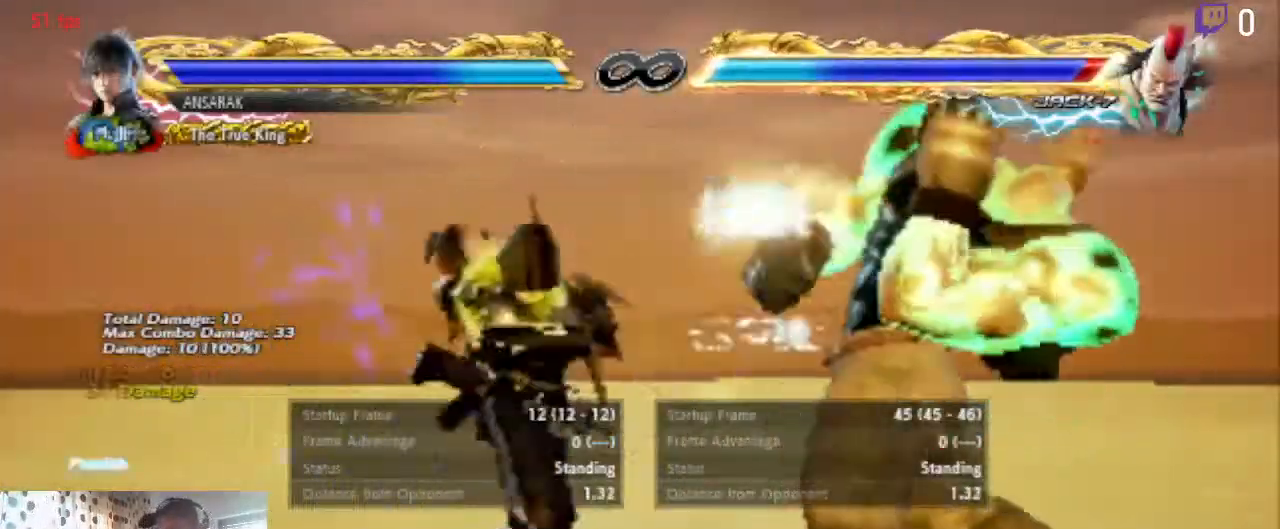
{"buttons": [], "left_stick": "center", "right_stick": "center", "events": [[367, "DPAD_LEFT", "up"]]}
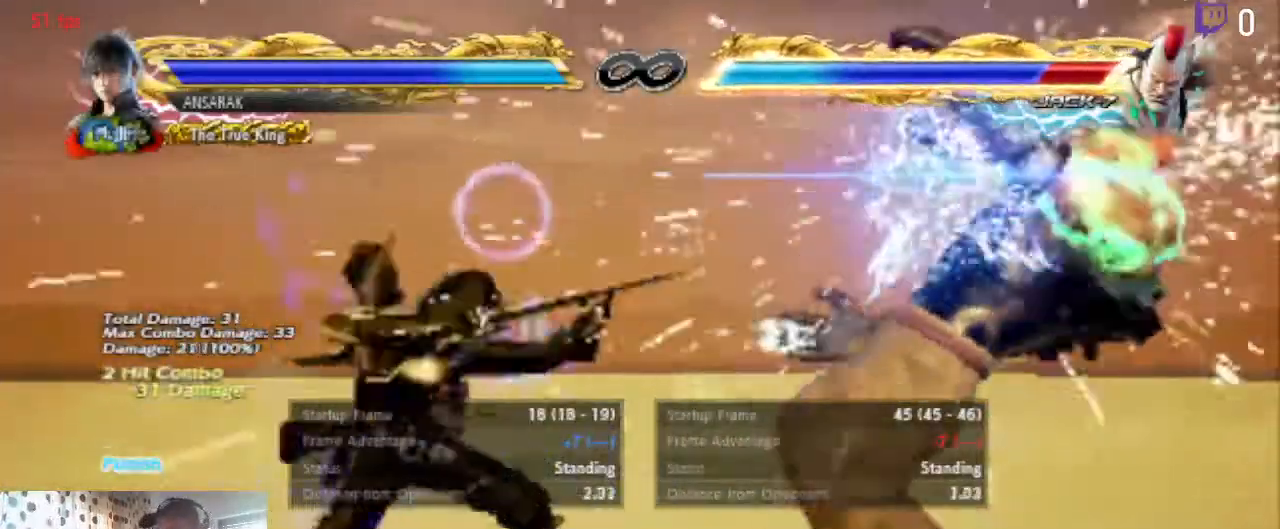
{"buttons": [], "left_stick": "center", "right_stick": "center", "events": []}
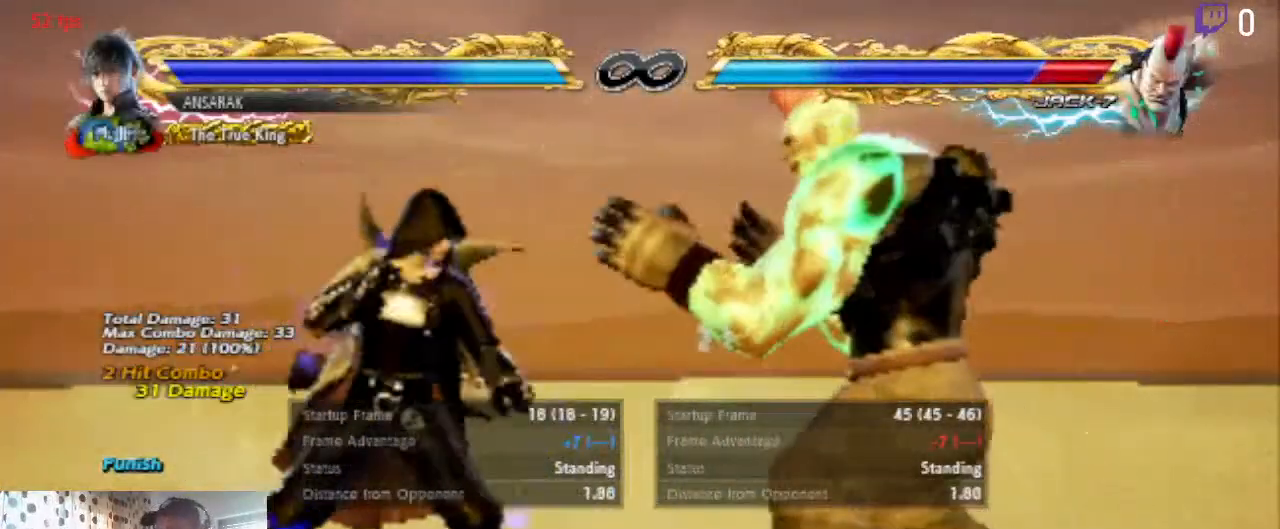
{"buttons": ["DPAD_RIGHT"], "left_stick": "center", "right_stick": "center", "events": [[34, "DPAD_RIGHT", "down"]]}
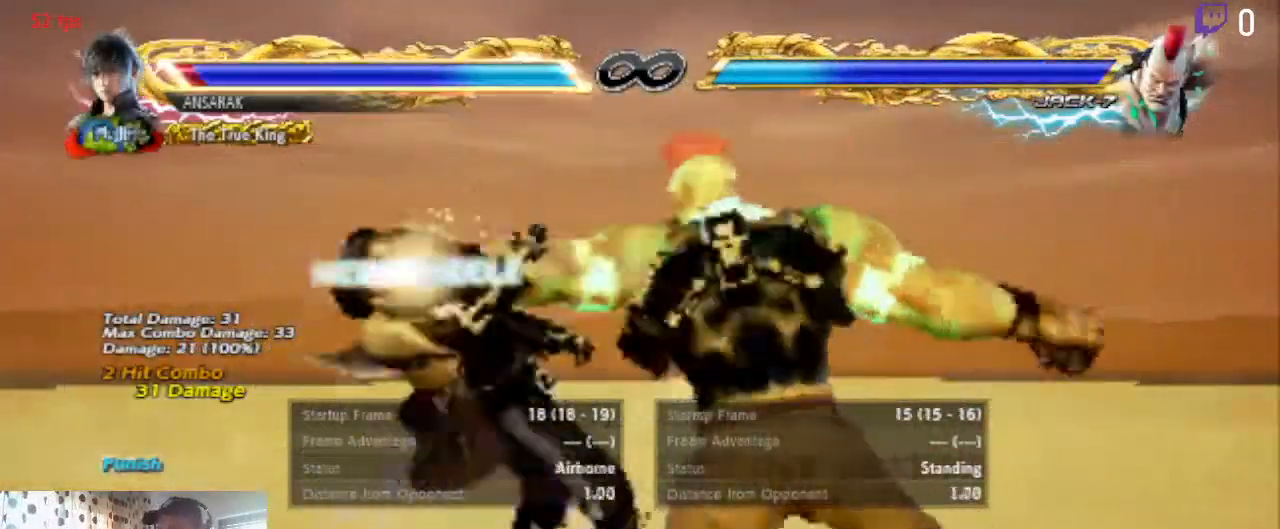
{"buttons": ["DPAD_RIGHT"], "left_stick": "center", "right_stick": "center", "events": []}
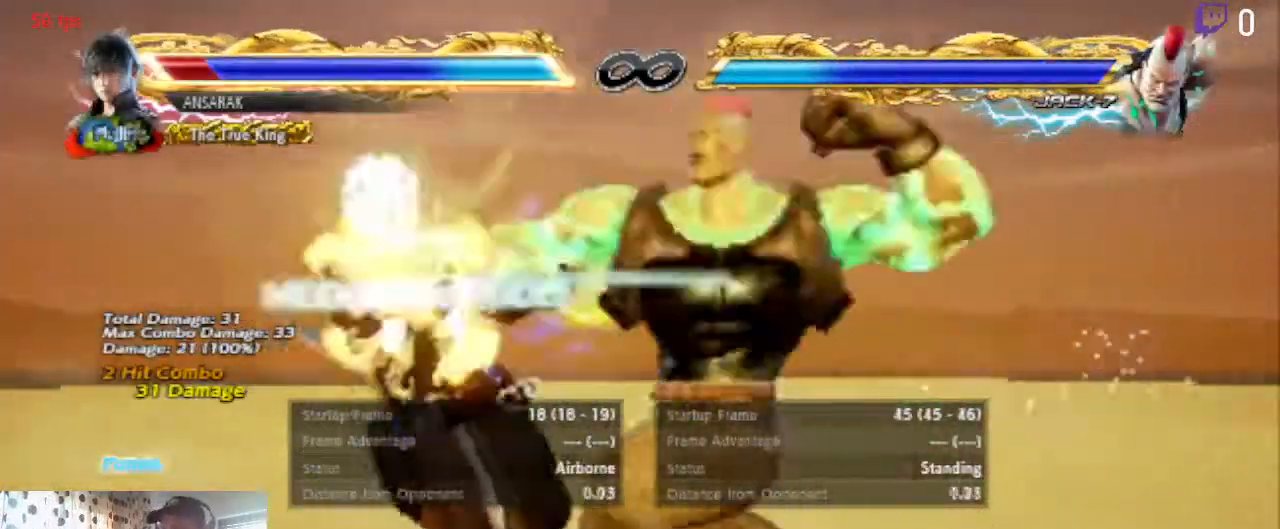
{"buttons": [], "left_stick": "center", "right_stick": "center", "events": [[401, "DPAD_RIGHT", "up"]]}
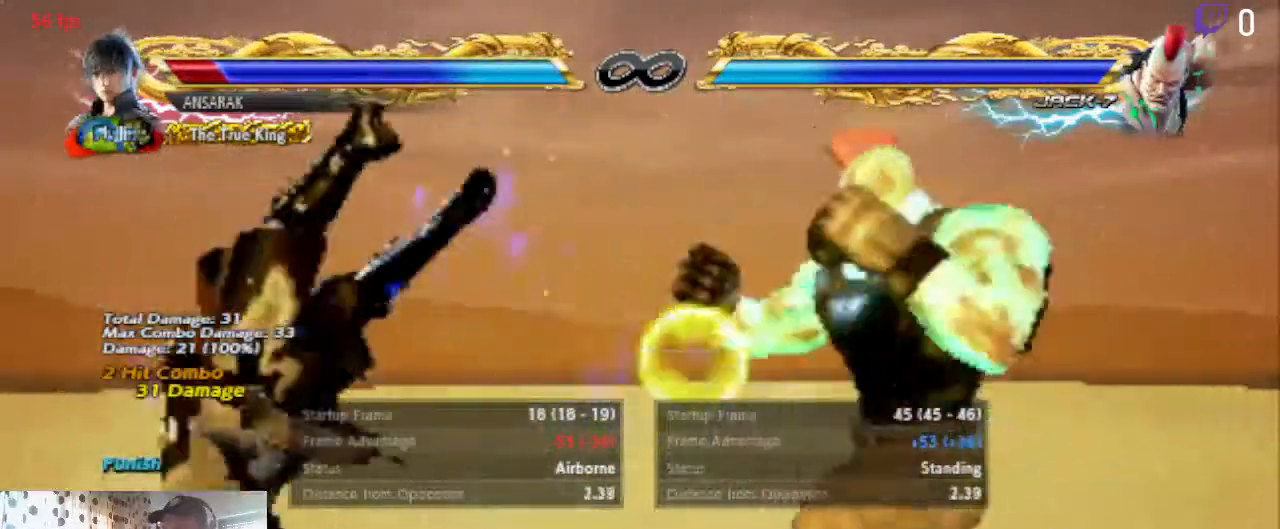
{"buttons": [], "left_stick": "center", "right_stick": "center", "events": []}
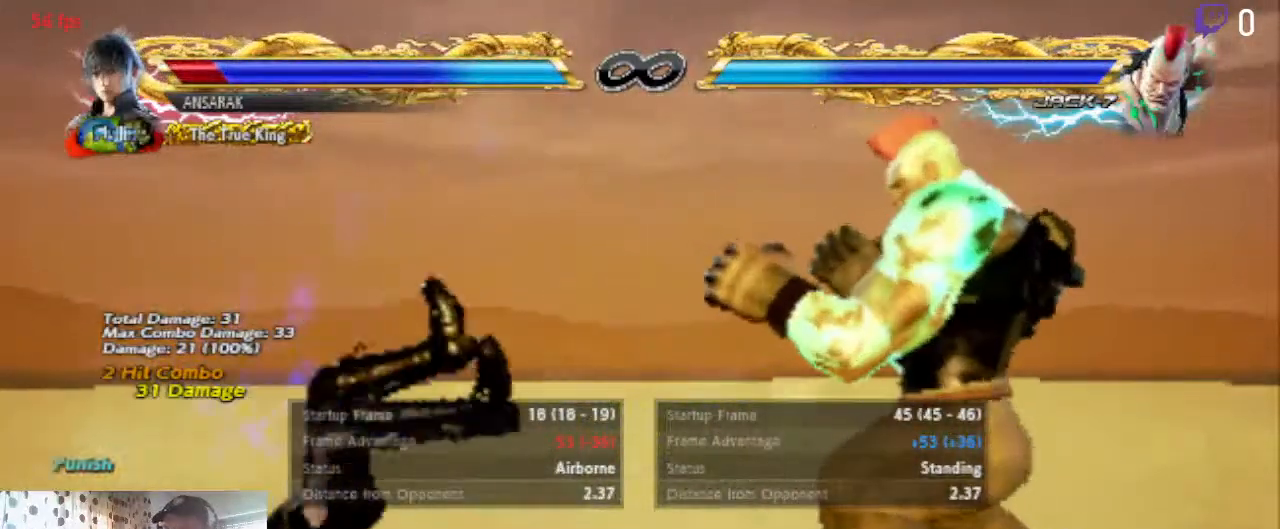
{"buttons": [], "left_stick": "center", "right_stick": "center", "events": []}
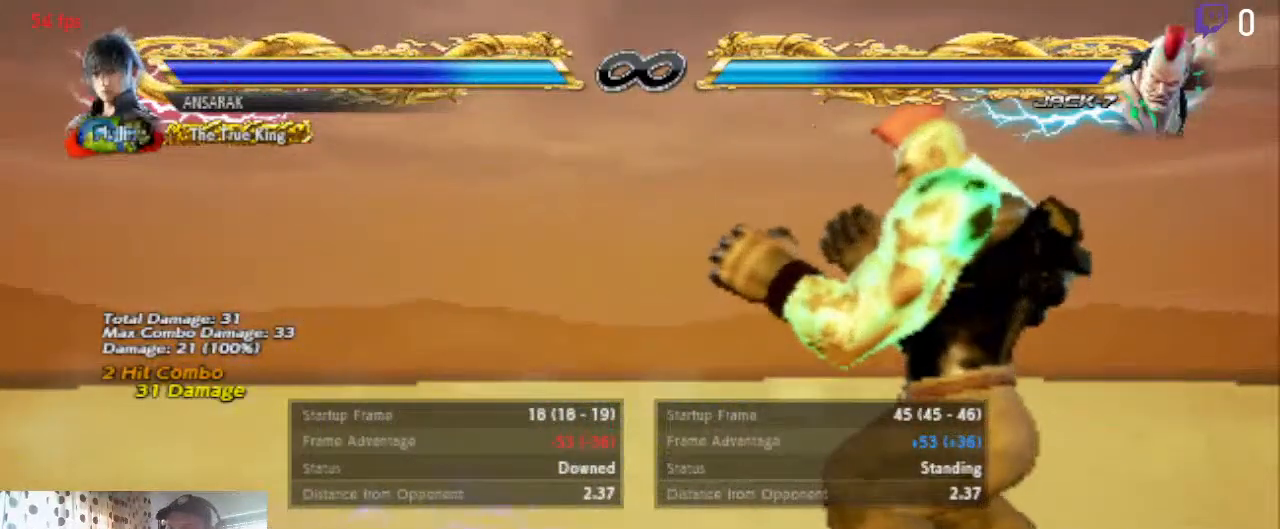
{"buttons": [], "left_stick": "center", "right_stick": "center", "events": [[100, "DPAD_RIGHT", "down"], [300, "DPAD_RIGHT", "up"]]}
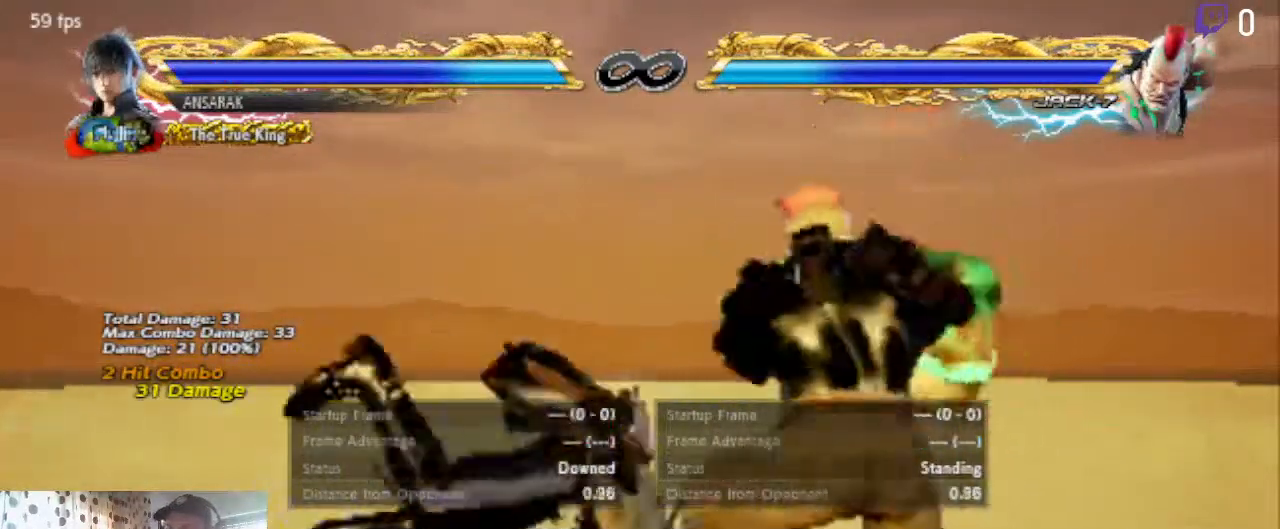
{"buttons": ["DPAD_LEFT"], "left_stick": "center", "right_stick": "center", "events": [[201, "DPAD_LEFT", "down"]]}
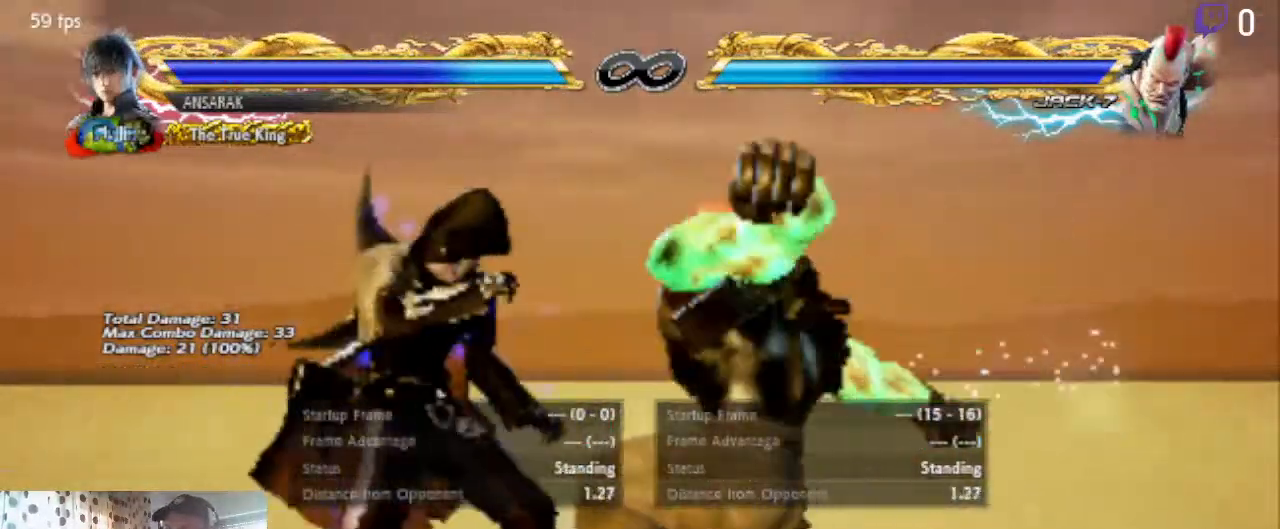
{"buttons": ["DPAD_DOWN", "DPAD_RIGHT"], "left_stick": "center", "right_stick": "center", "events": [[233, "DPAD_LEFT", "up"], [367, "DPAD_RIGHT", "down"], [434, "DPAD_DOWN", "down"], [434, "Y", "down"], [467, "Y", "up"]]}
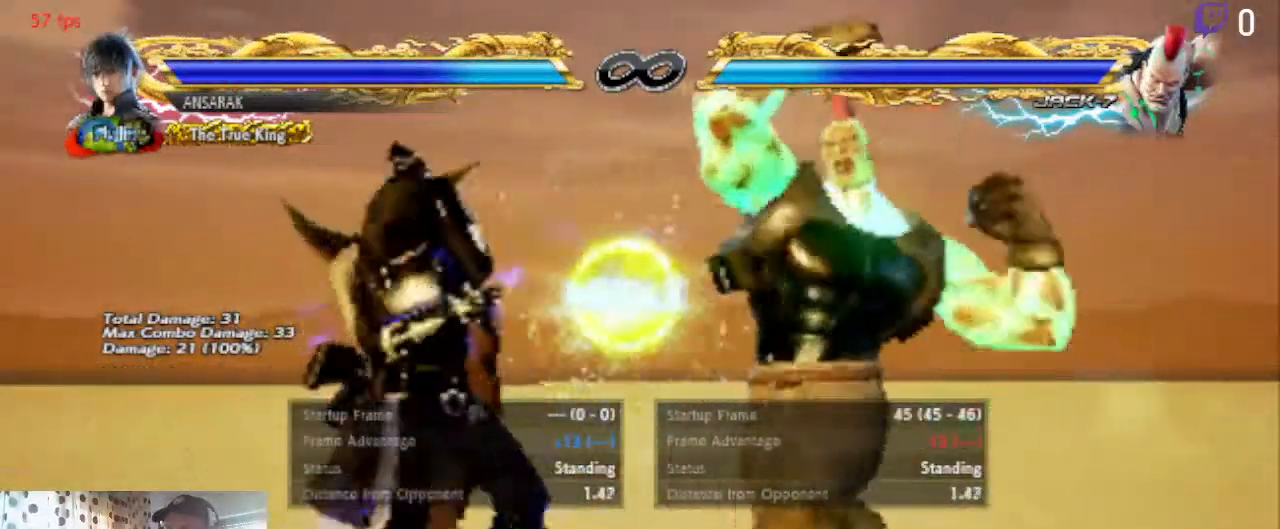
{"buttons": [], "left_stick": "center", "right_stick": "center", "events": [[100, "DPAD_DOWN", "up"], [134, "DPAD_RIGHT", "up"]]}
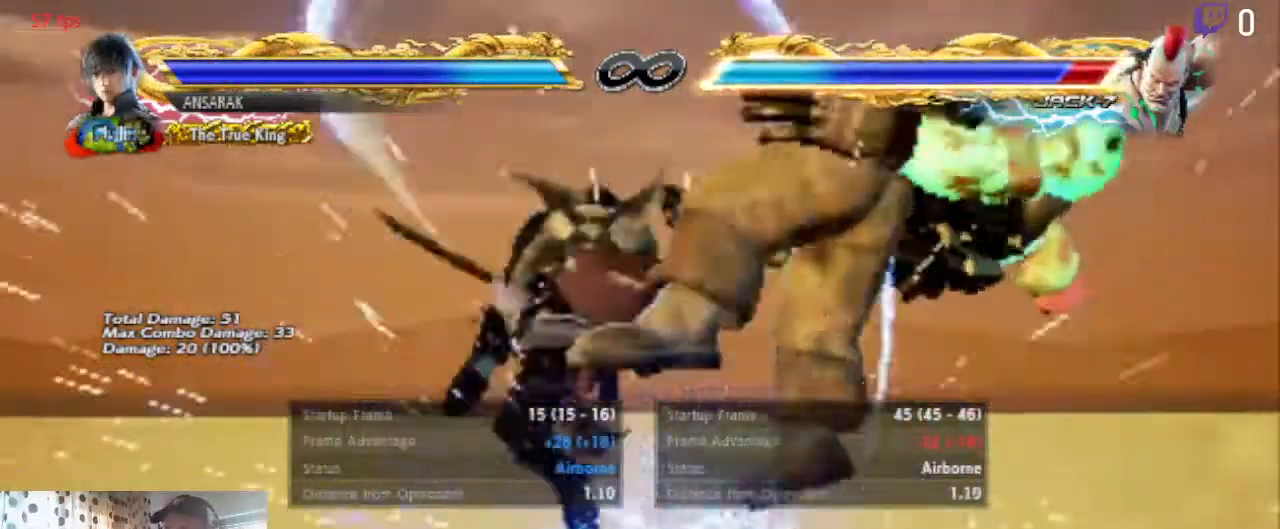
{"buttons": [], "left_stick": "center", "right_stick": "center", "events": [[300, "START", "down"], [434, "START", "up"]]}
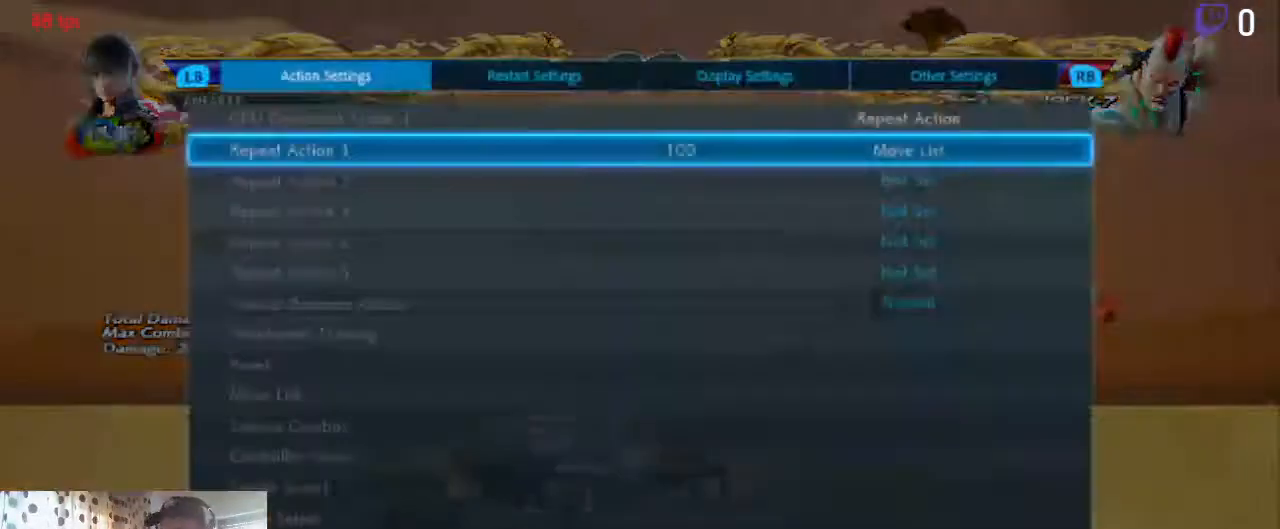
{"buttons": ["A"], "left_stick": "center", "right_stick": "center", "events": [[167, "A", "down"], [201, "A", "up"], [467, "A", "down"]]}
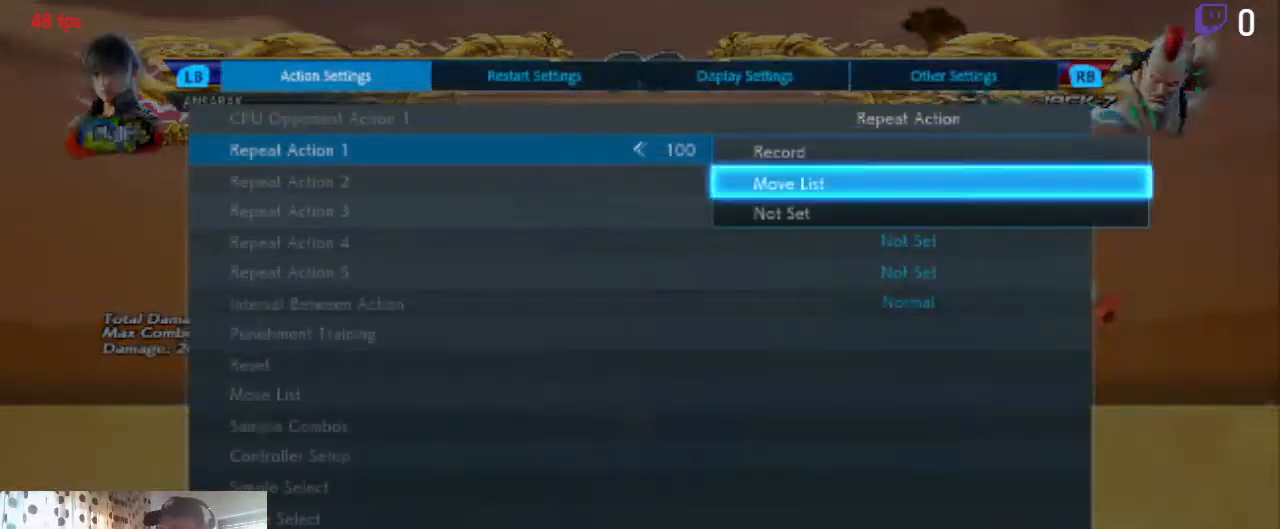
{"buttons": [], "left_stick": "center", "right_stick": "center", "events": [[33, "A", "up"]]}